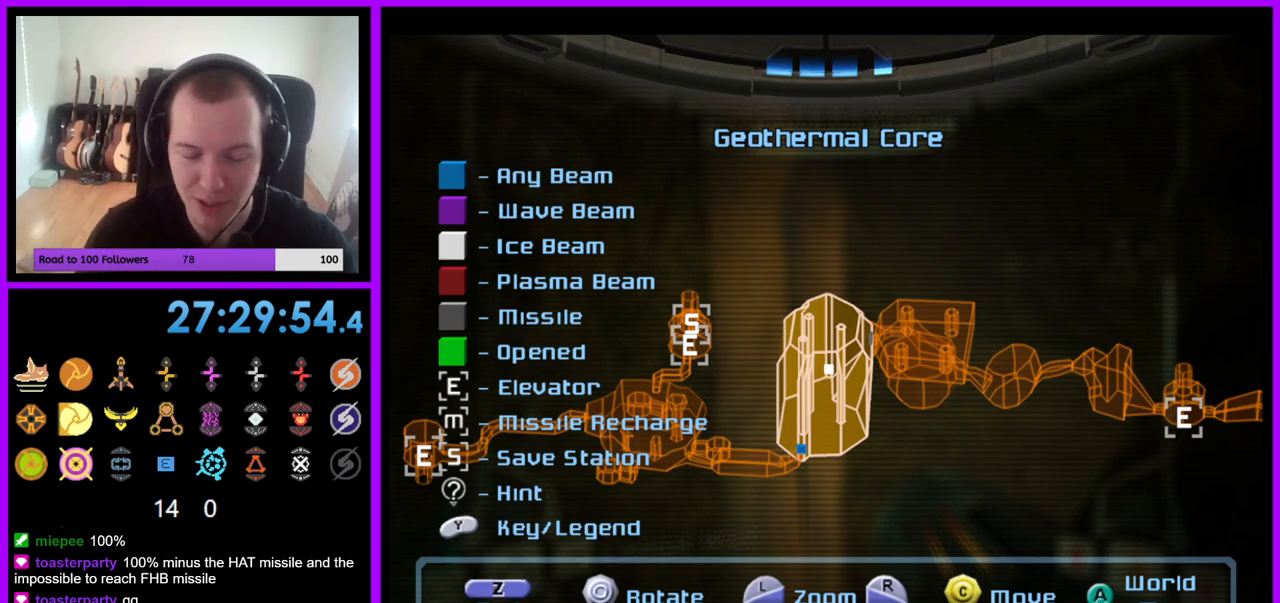
Gameplay with a controller (Nintendo layout); each line is a JSON object with the inputs held at the frame after it. "events" lists button and stick changes between this image and that frame as [ms after this image, input, new state], when the widget could be followed in between. Not read: L3 R3.
{"buttons": [], "left_stick": "center", "right_stick": "center", "events": [[150, "right_stick", "right"], [217, "right_stick", "center"], [233, "left_stick", "left"], [383, "left_stick", "center"]]}
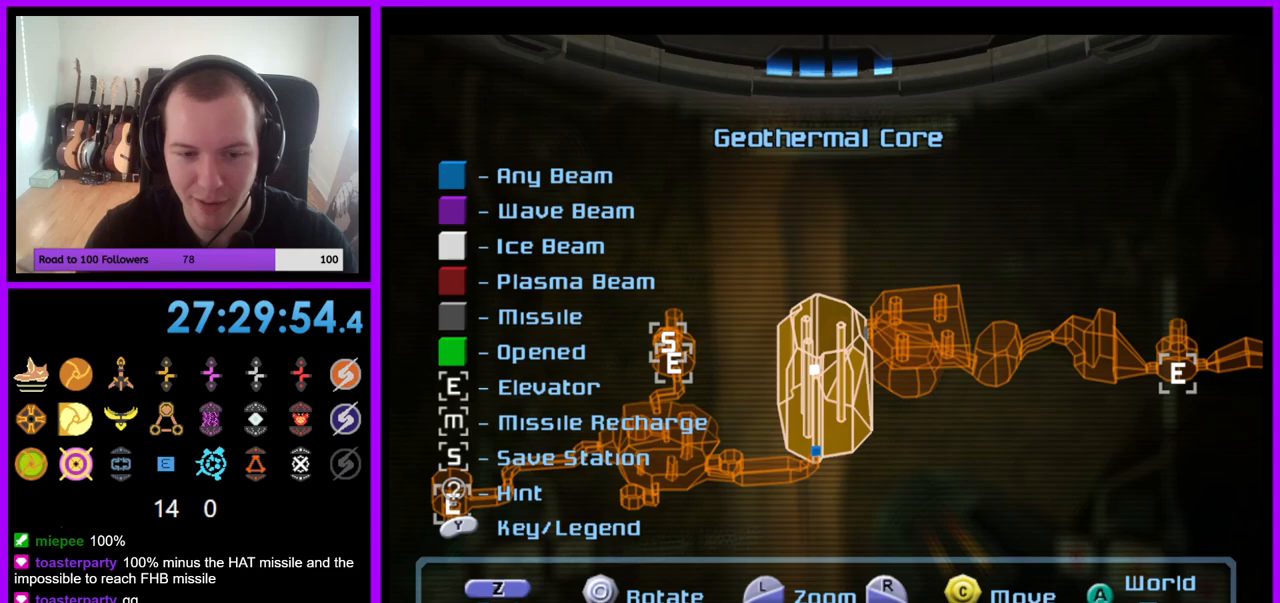
{"buttons": [], "left_stick": "center", "right_stick": "center", "events": [[83, "left_stick", "left"], [383, "left_stick", "center"]]}
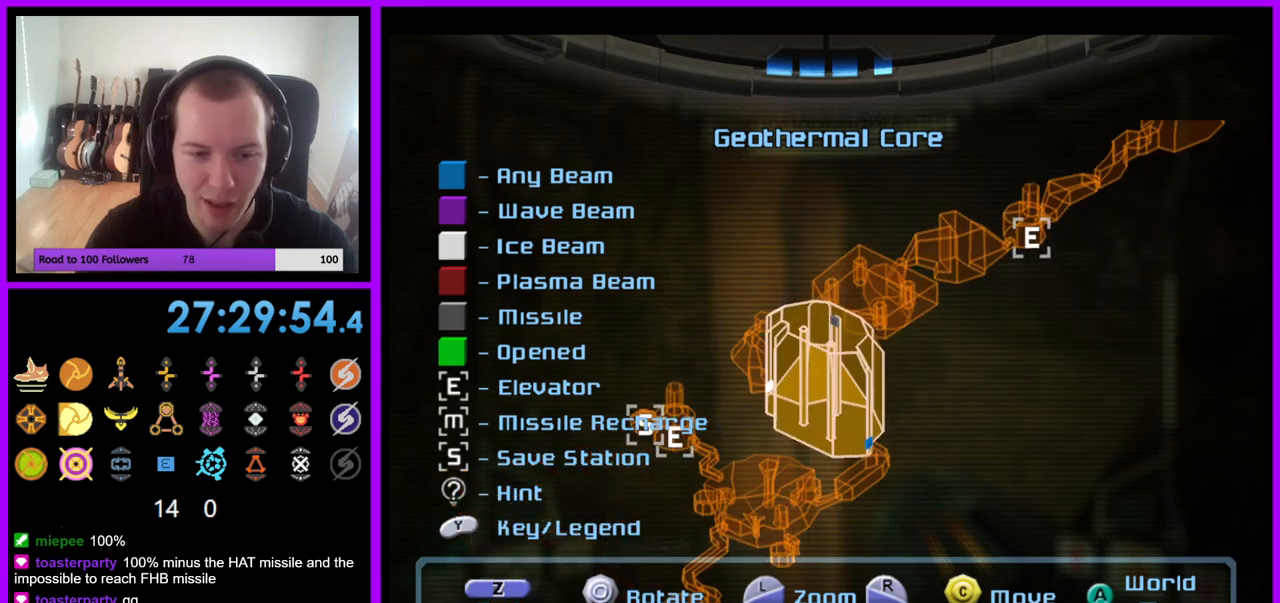
{"buttons": [], "left_stick": "center", "right_stick": "center", "events": [[83, "left_stick", "right"], [400, "left_stick", "center"]]}
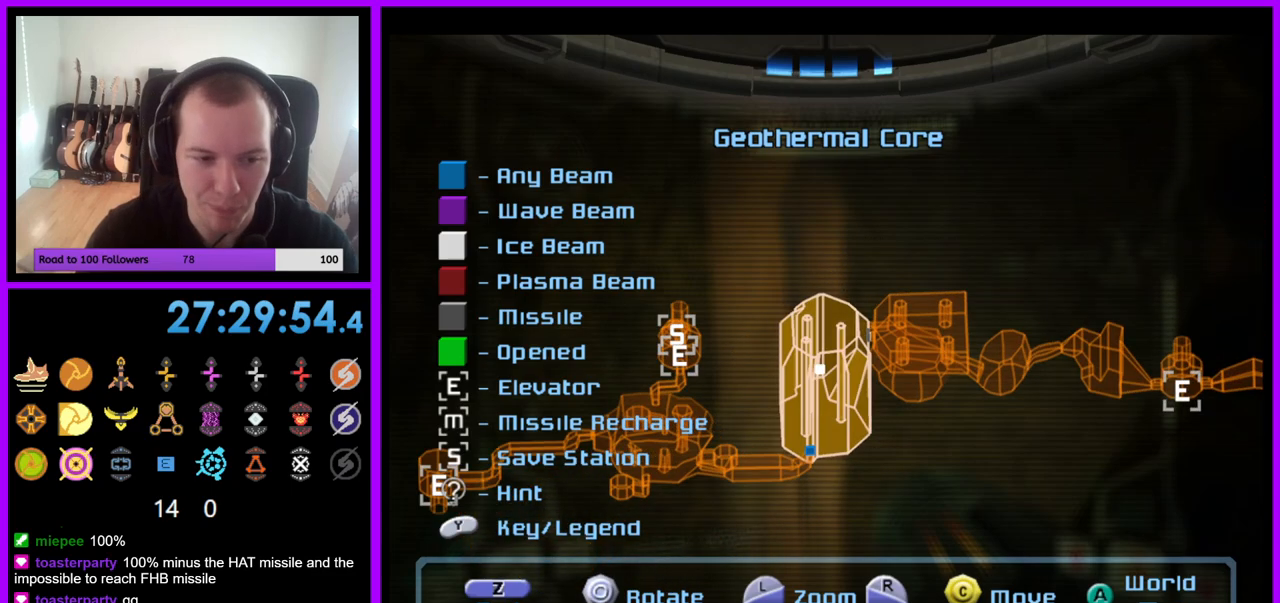
{"buttons": [], "left_stick": "center", "right_stick": "center", "events": []}
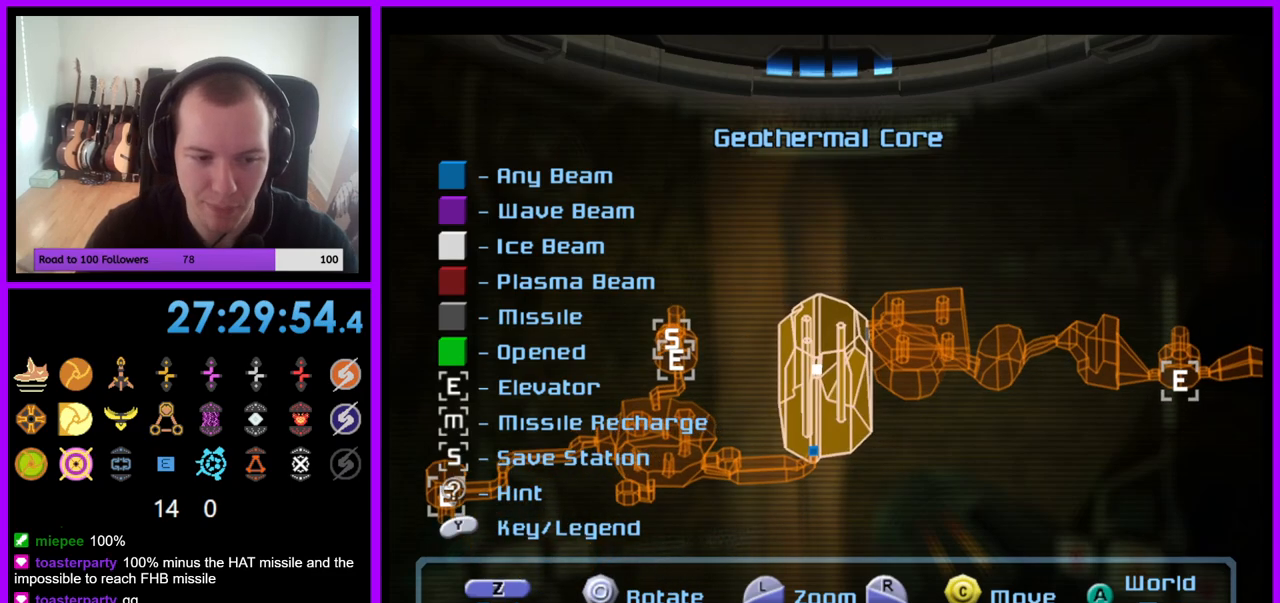
{"buttons": [], "left_stick": "center", "right_stick": "center", "events": []}
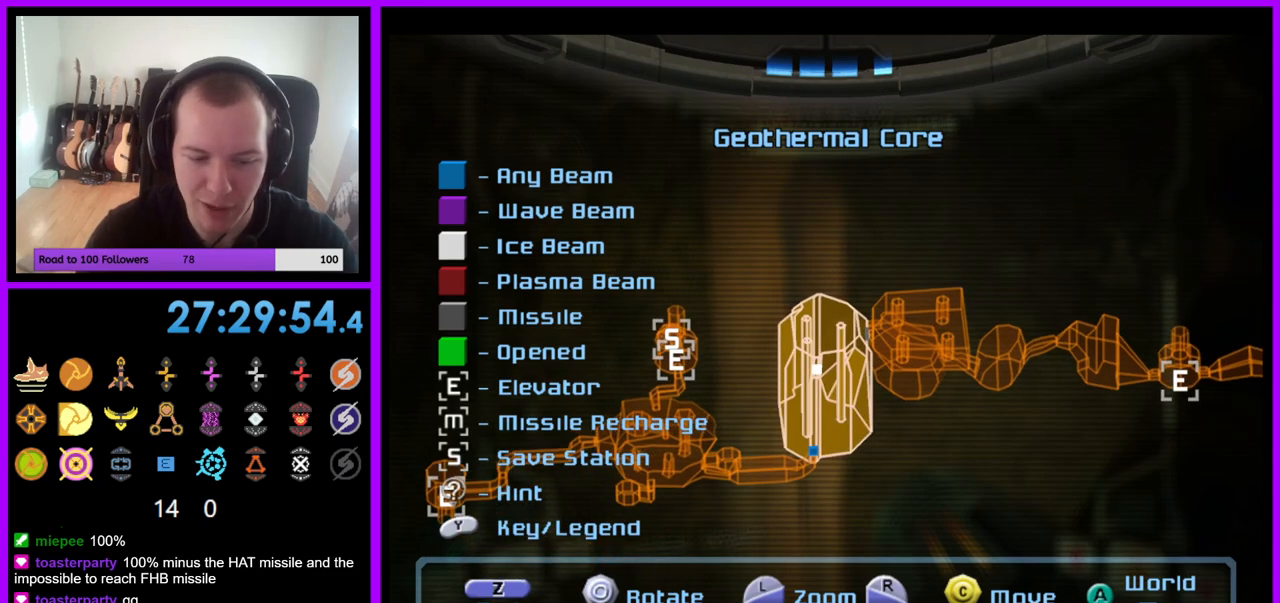
{"buttons": [], "left_stick": "center", "right_stick": "center", "events": []}
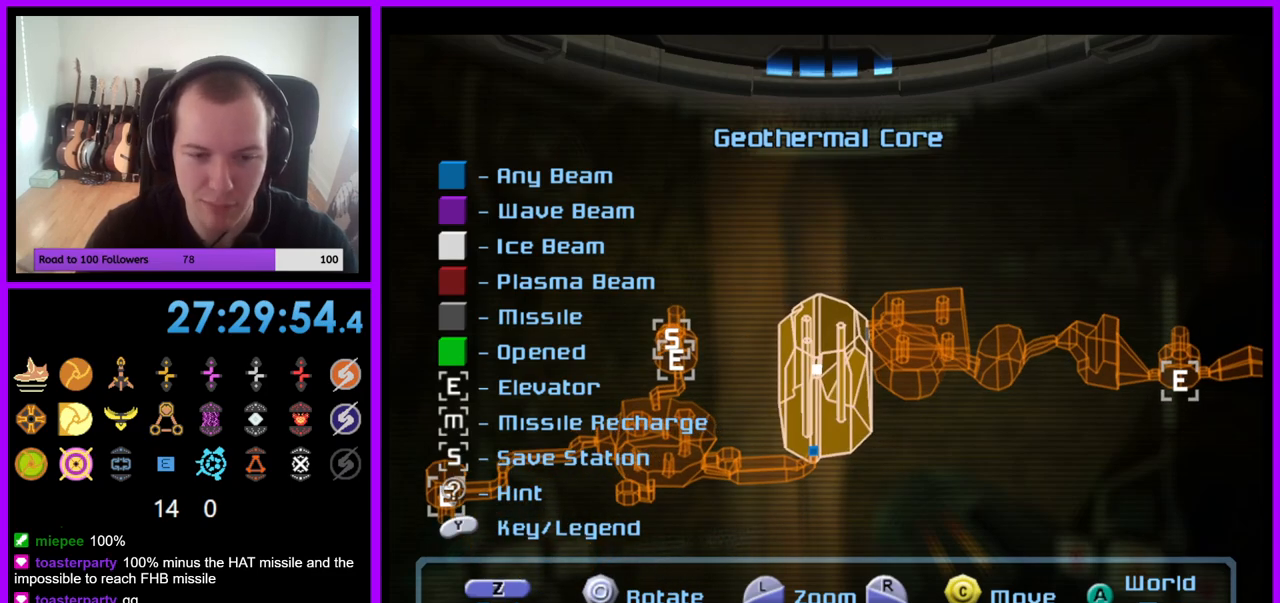
{"buttons": [], "left_stick": "center", "right_stick": "center", "events": [[50, "left_stick", "left"], [350, "left_stick", "center"]]}
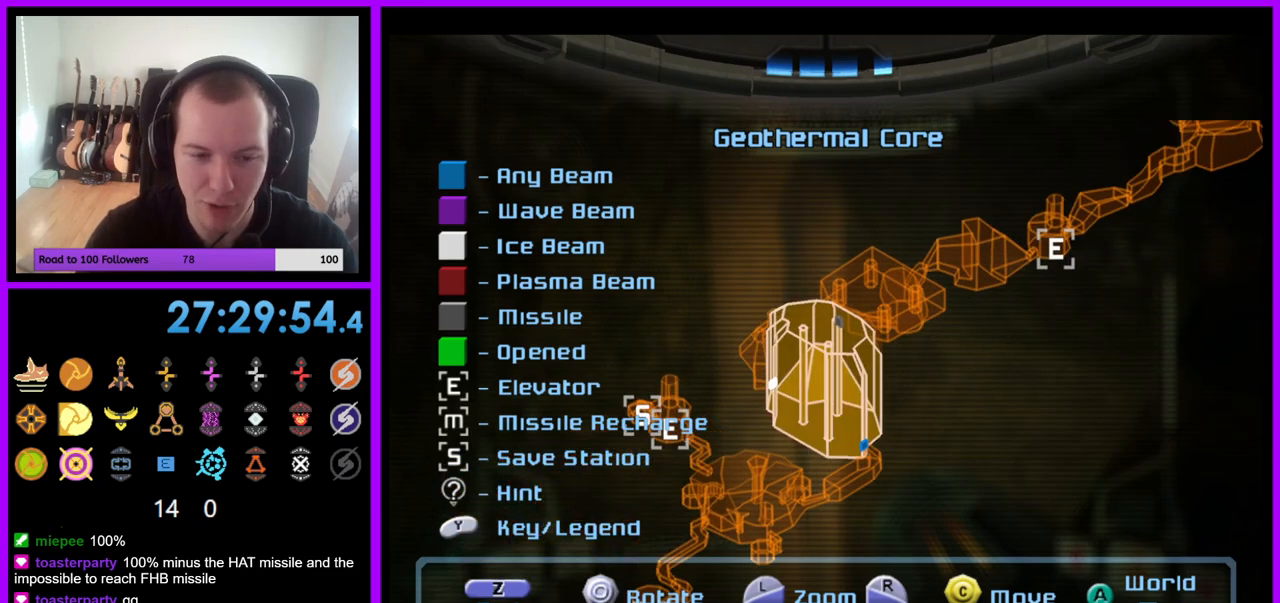
{"buttons": [], "left_stick": "center", "right_stick": "center", "events": []}
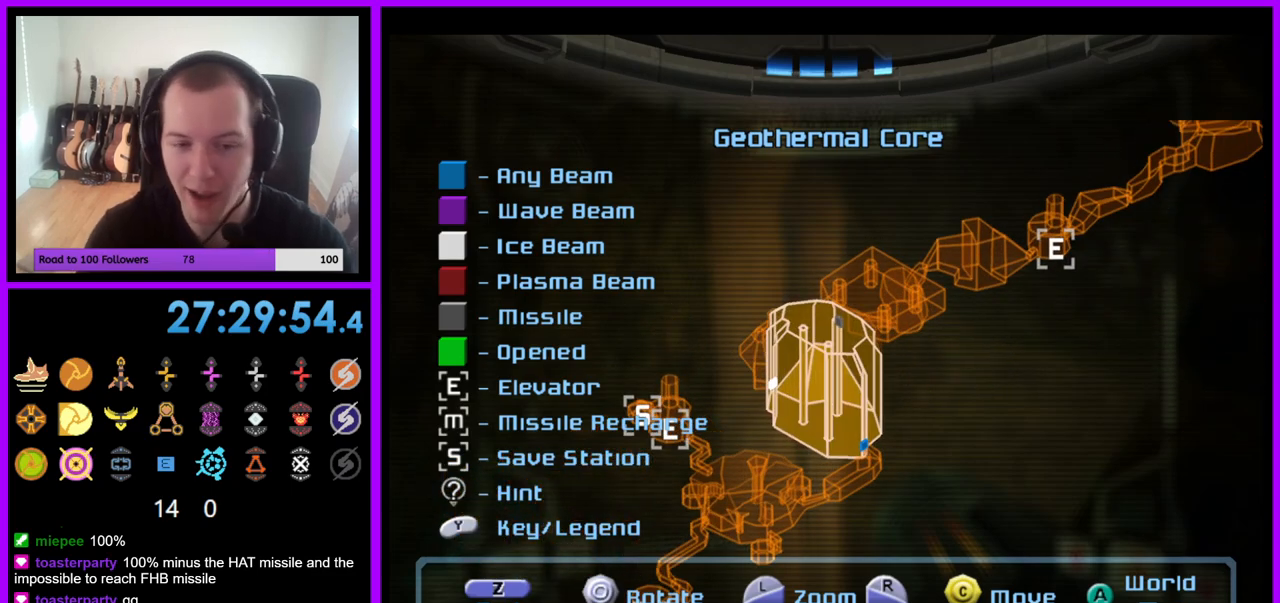
{"buttons": [], "left_stick": "center", "right_stick": "center", "events": []}
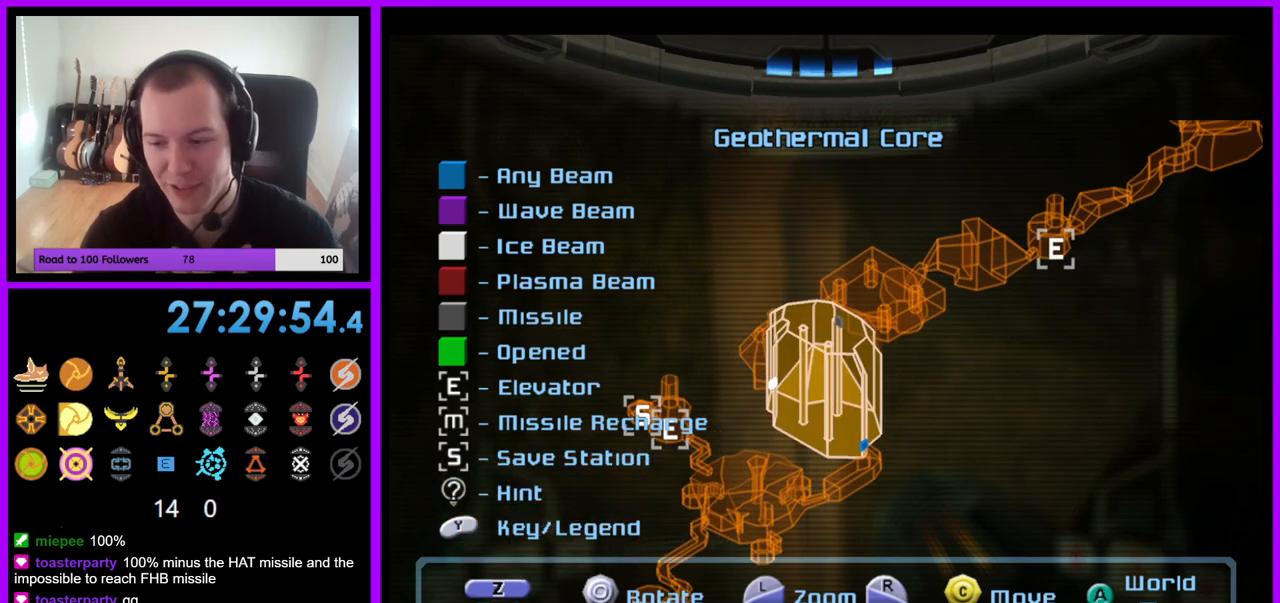
{"buttons": [], "left_stick": "center", "right_stick": "center", "events": []}
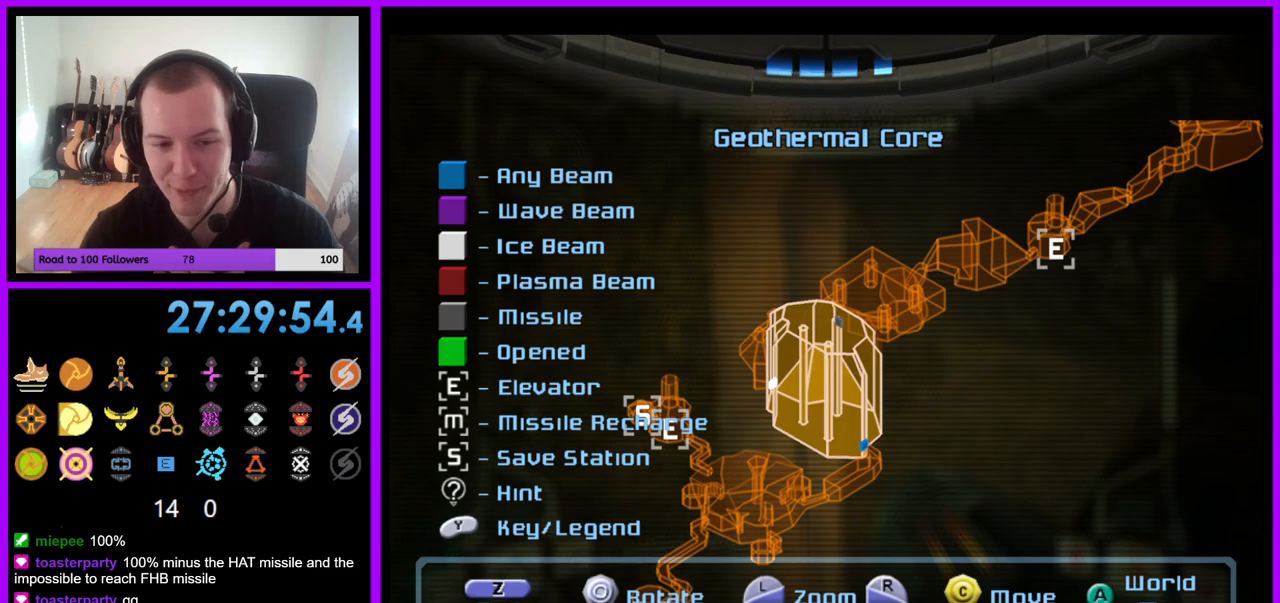
{"buttons": [], "left_stick": "center", "right_stick": "center", "events": []}
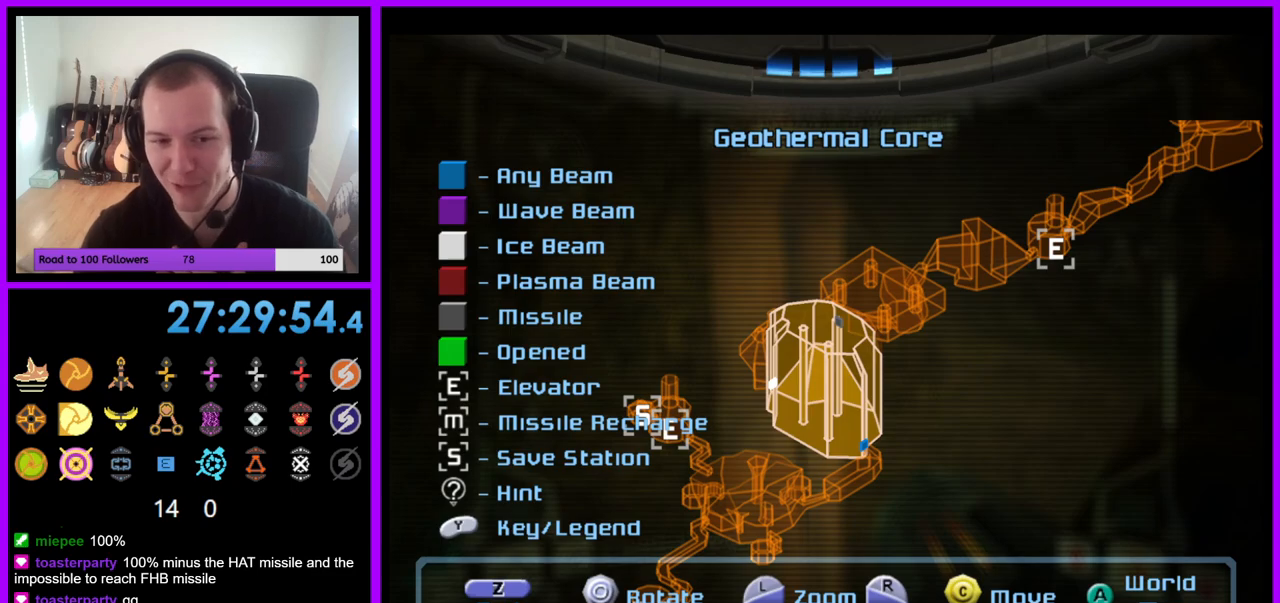
{"buttons": [], "left_stick": "center", "right_stick": "up-left", "events": [[333, "right_stick", "up-left"]]}
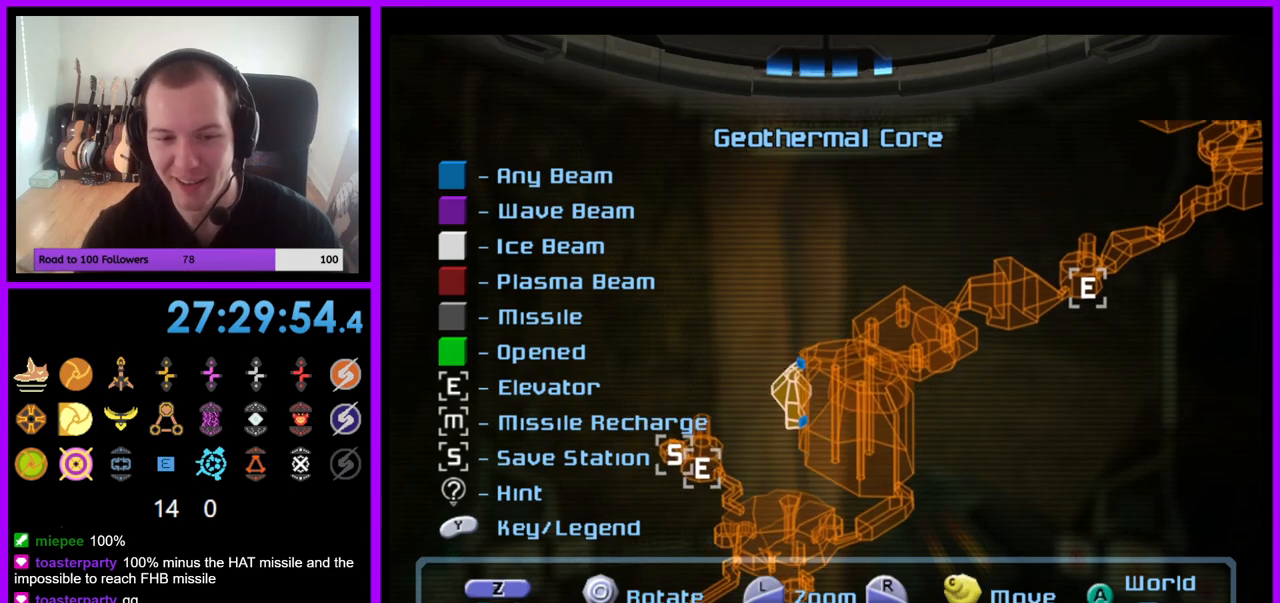
{"buttons": [], "left_stick": "center", "right_stick": "right", "events": [[250, "right_stick", "up-right"], [300, "right_stick", "right"]]}
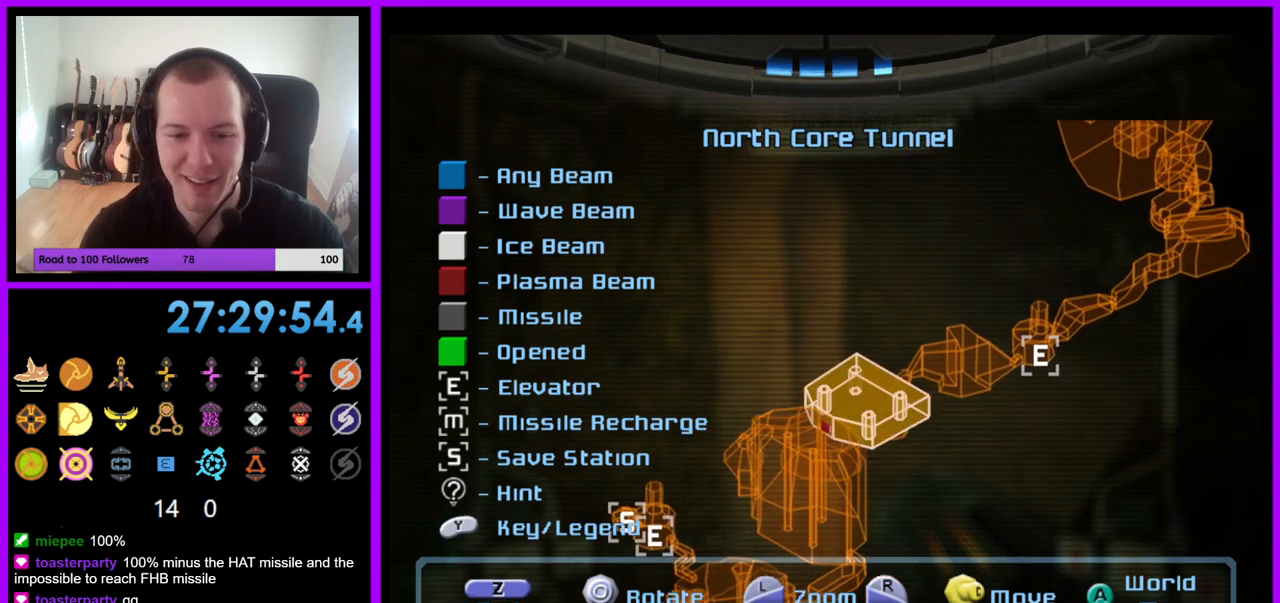
{"buttons": [], "left_stick": "left", "right_stick": "center", "events": [[167, "right_stick", "center"], [417, "left_stick", "left"]]}
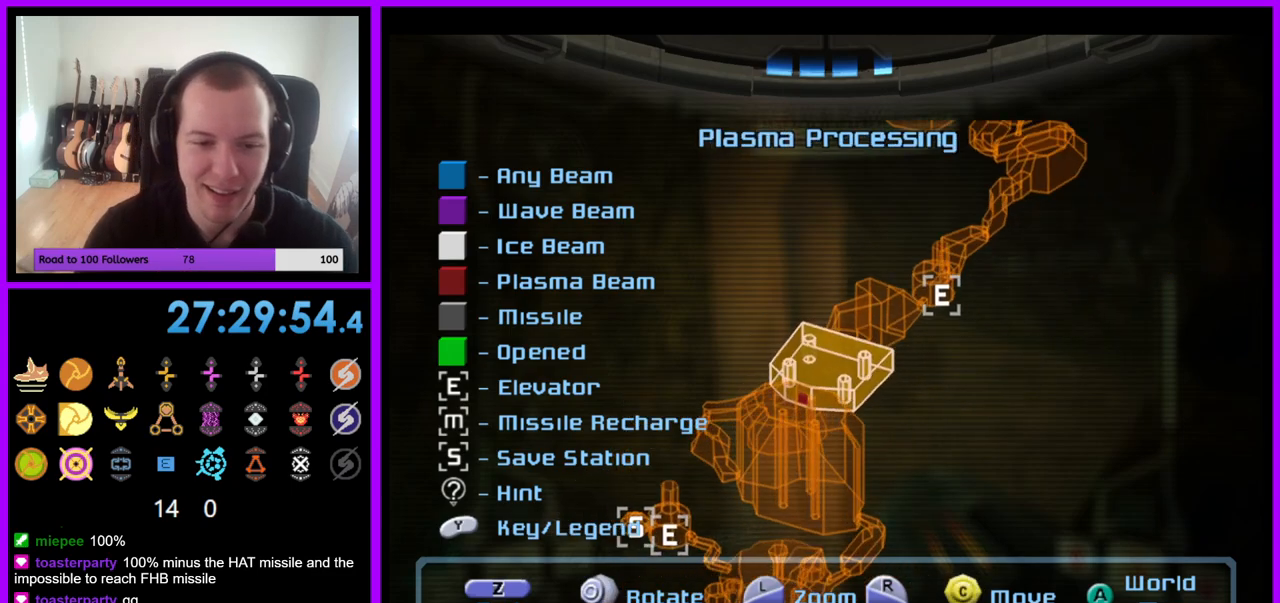
{"buttons": [], "left_stick": "center", "right_stick": "left", "events": [[383, "left_stick", "center"], [383, "right_stick", "left"]]}
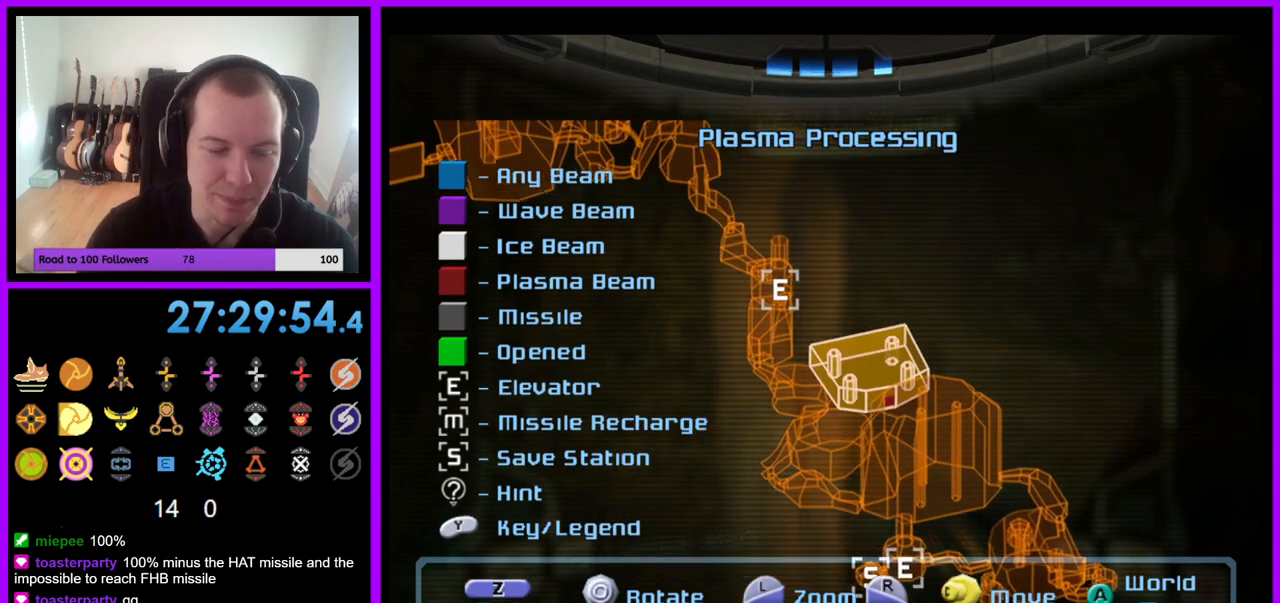
{"buttons": [], "left_stick": "left", "right_stick": "center", "events": [[217, "right_stick", "center"], [417, "left_stick", "left"]]}
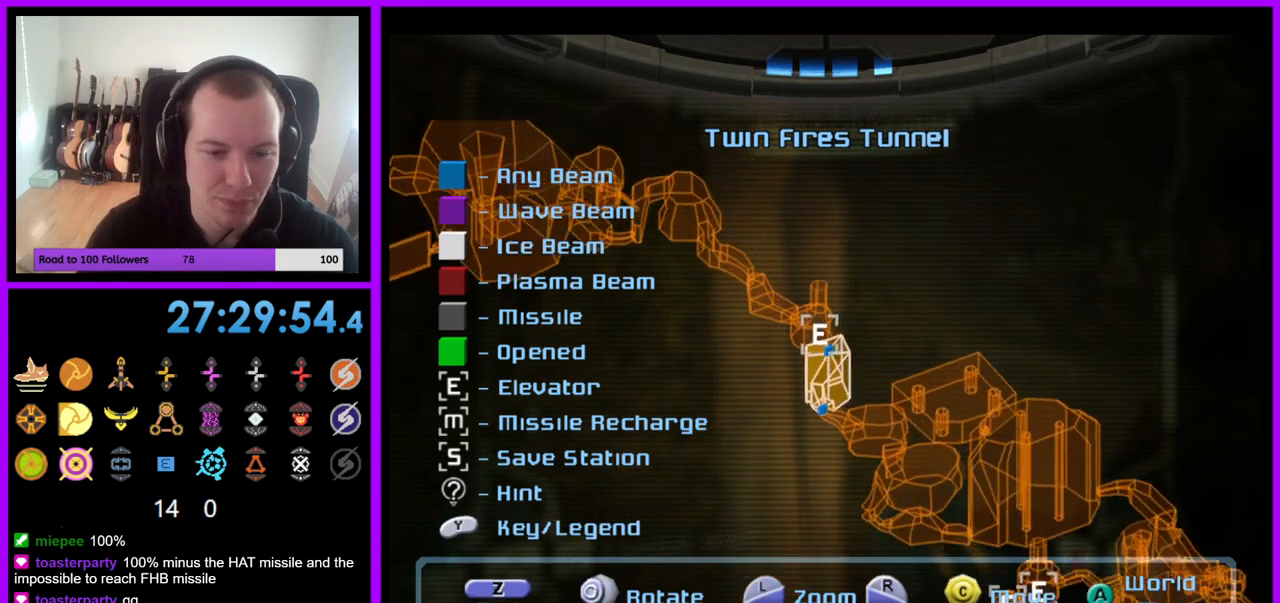
{"buttons": [], "left_stick": "left", "right_stick": "center", "events": [[250, "left_stick", "center"], [450, "left_stick", "left"]]}
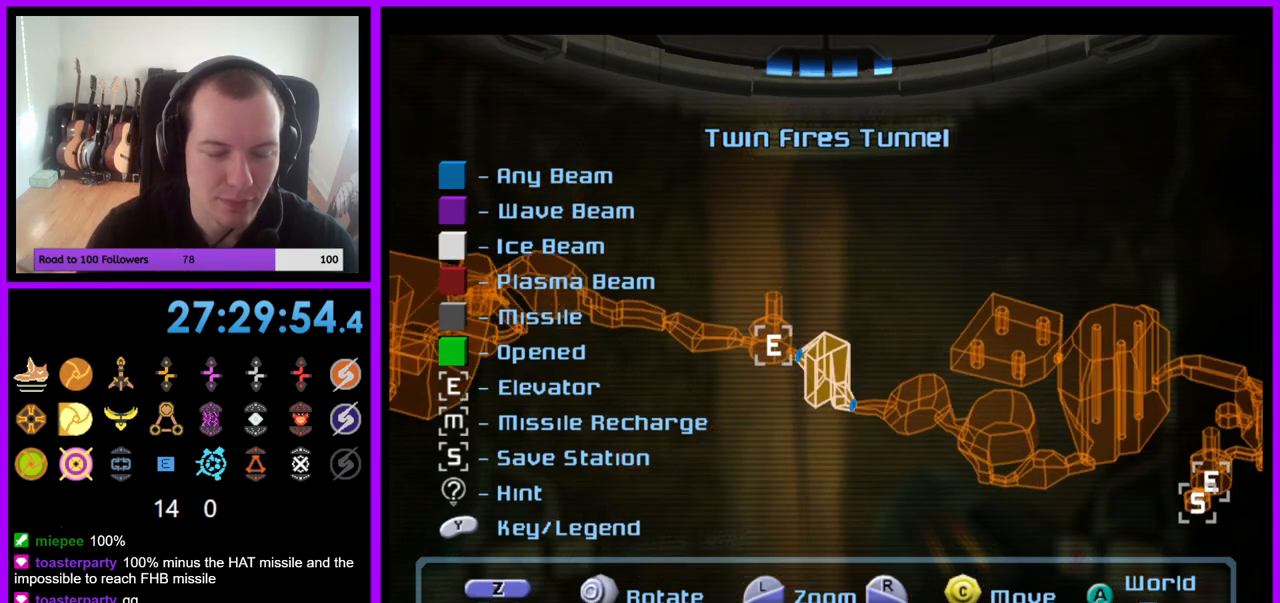
{"buttons": [], "left_stick": "center", "right_stick": "left", "events": [[200, "left_stick", "center"], [267, "right_stick", "left"]]}
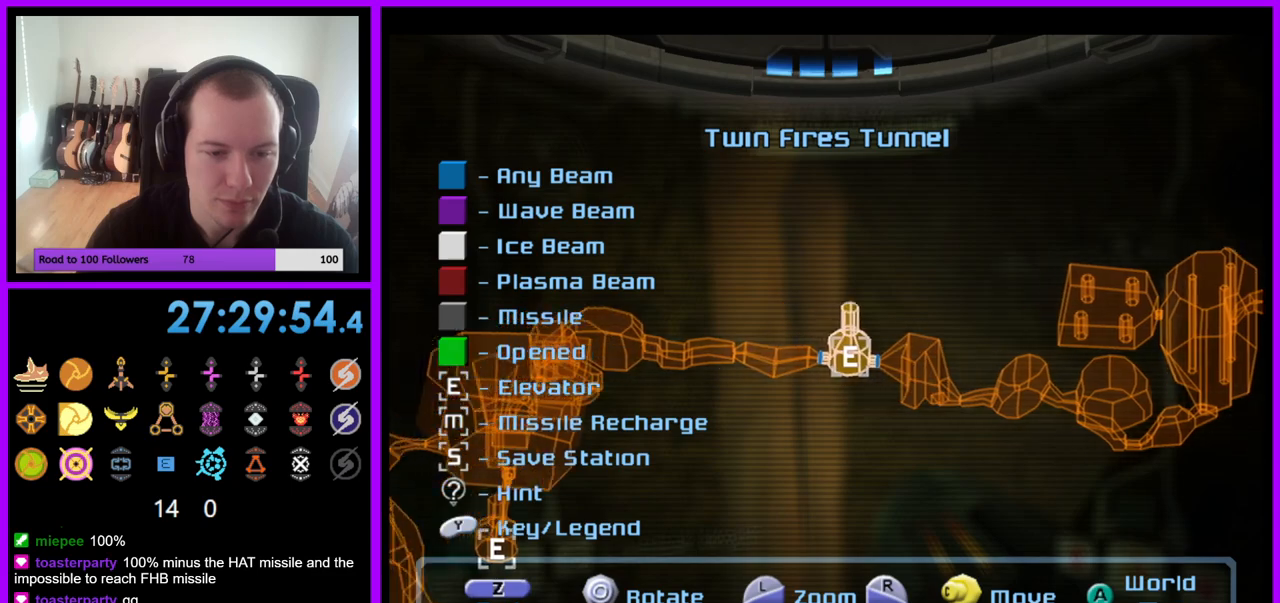
{"buttons": [], "left_stick": "center", "right_stick": "right", "events": [[200, "right_stick", "center"], [500, "right_stick", "right"]]}
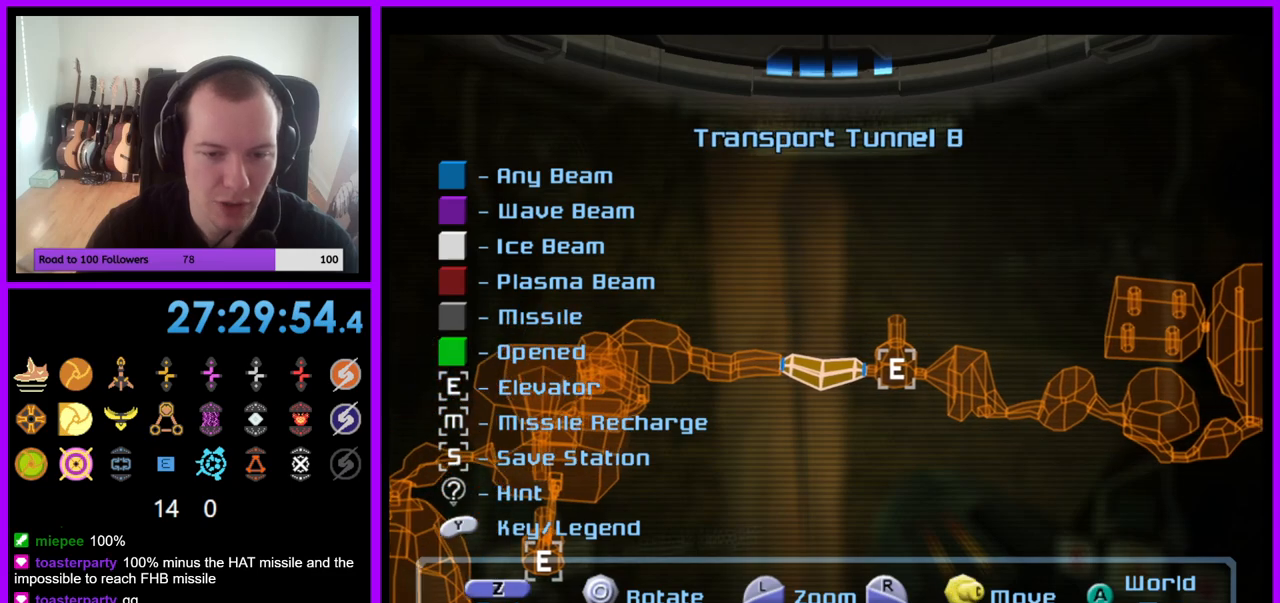
{"buttons": [], "left_stick": "center", "right_stick": "center", "events": [[267, "right_stick", "center"]]}
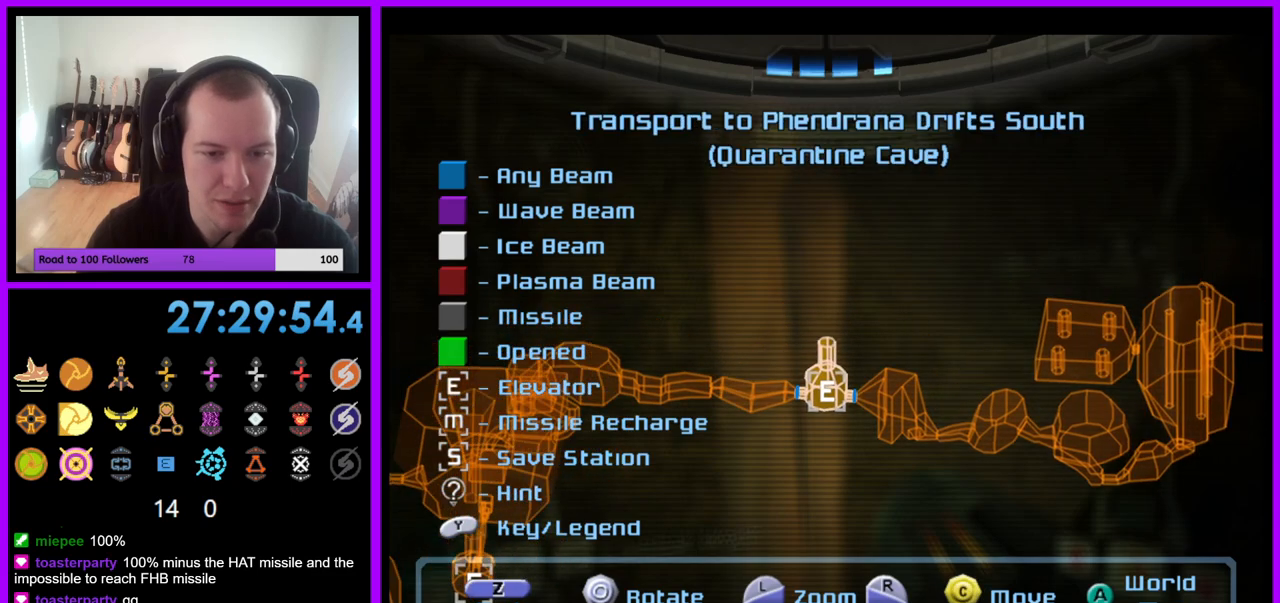
{"buttons": [], "left_stick": "center", "right_stick": "center", "events": [[50, "left_stick", "right"], [100, "right_stick", "right"], [150, "left_stick", "center"], [367, "right_stick", "center"]]}
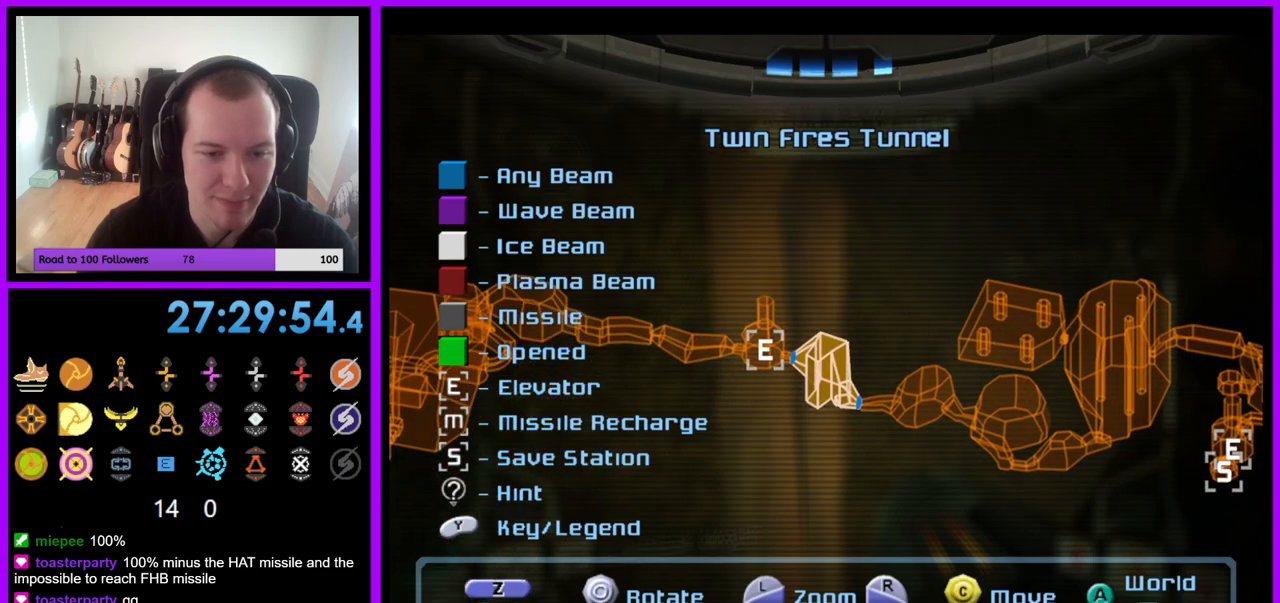
{"buttons": [], "left_stick": "center", "right_stick": "center", "events": [[167, "left_stick", "right"], [417, "left_stick", "center"]]}
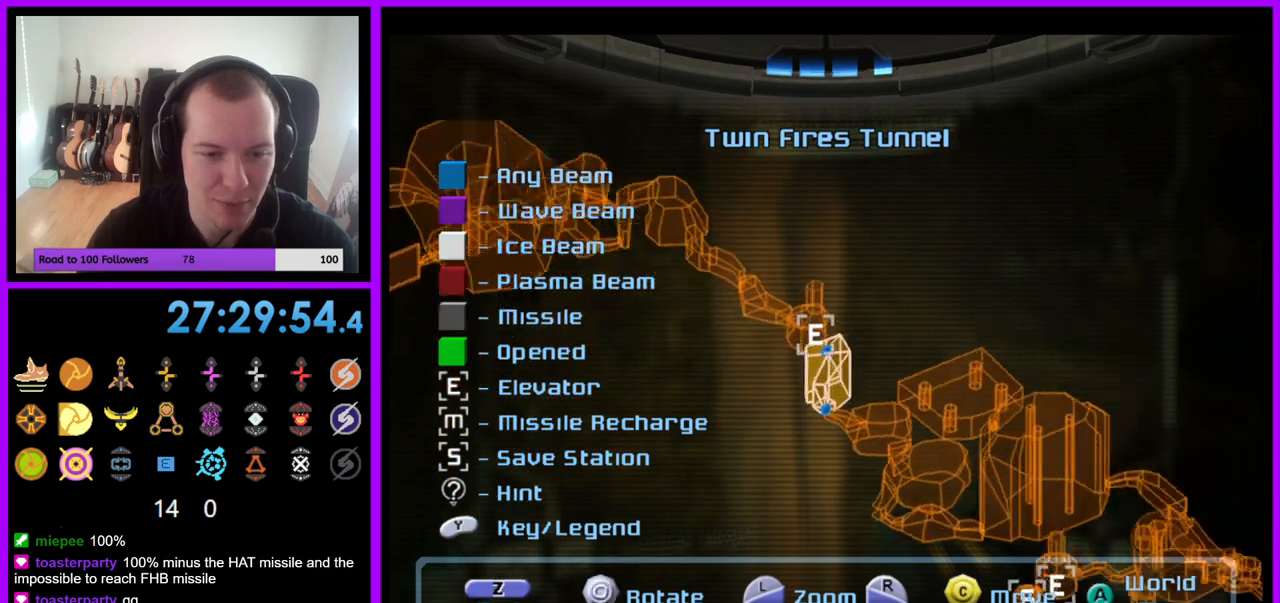
{"buttons": [], "left_stick": "right", "right_stick": "center", "events": [[50, "left_stick", "left"], [300, "left_stick", "center"], [500, "left_stick", "right"]]}
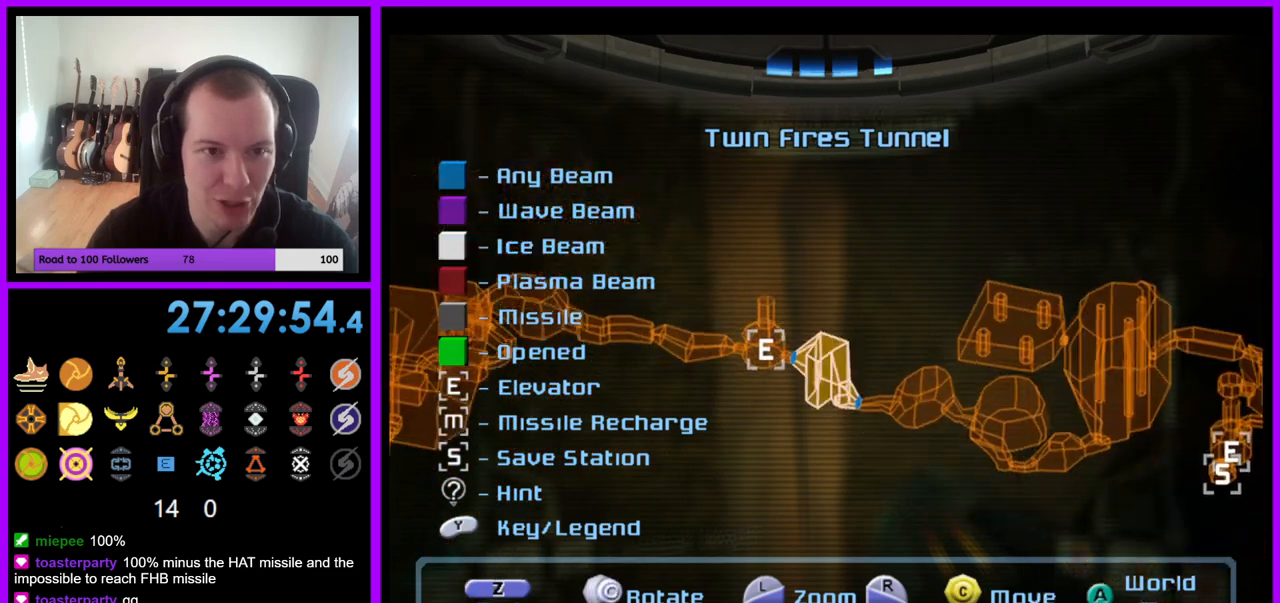
{"buttons": [], "left_stick": "center", "right_stick": "center", "events": [[200, "left_stick", "center"]]}
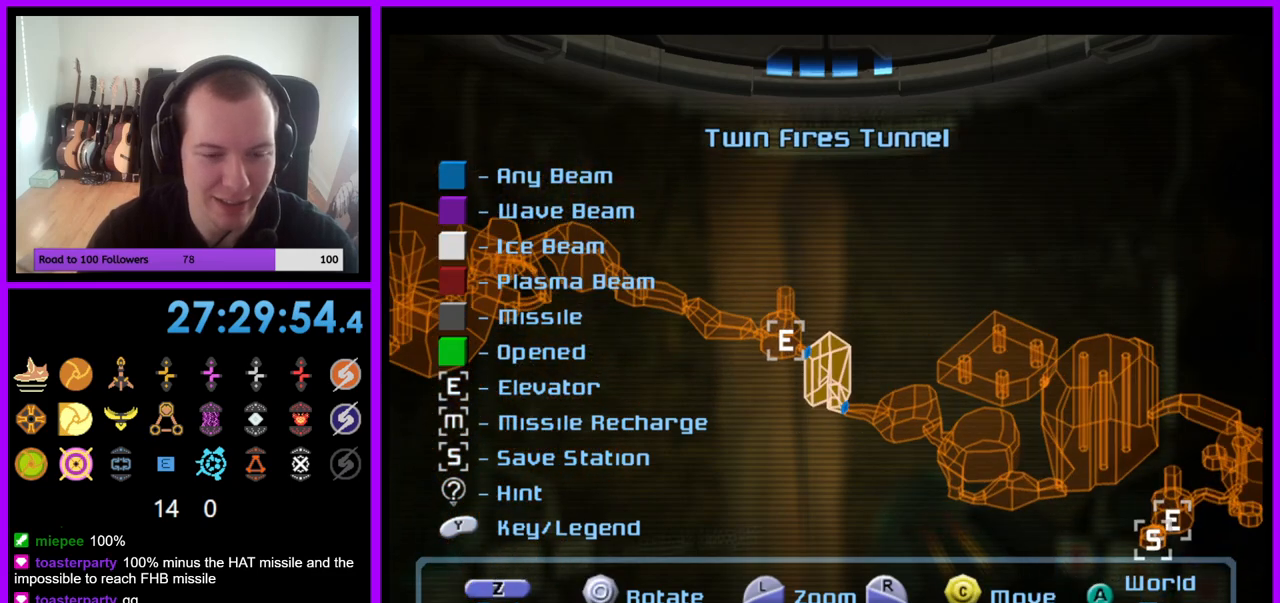
{"buttons": [], "left_stick": "left", "right_stick": "center", "events": [[167, "left_stick", "left"], [350, "left_stick", "center"], [483, "left_stick", "left"]]}